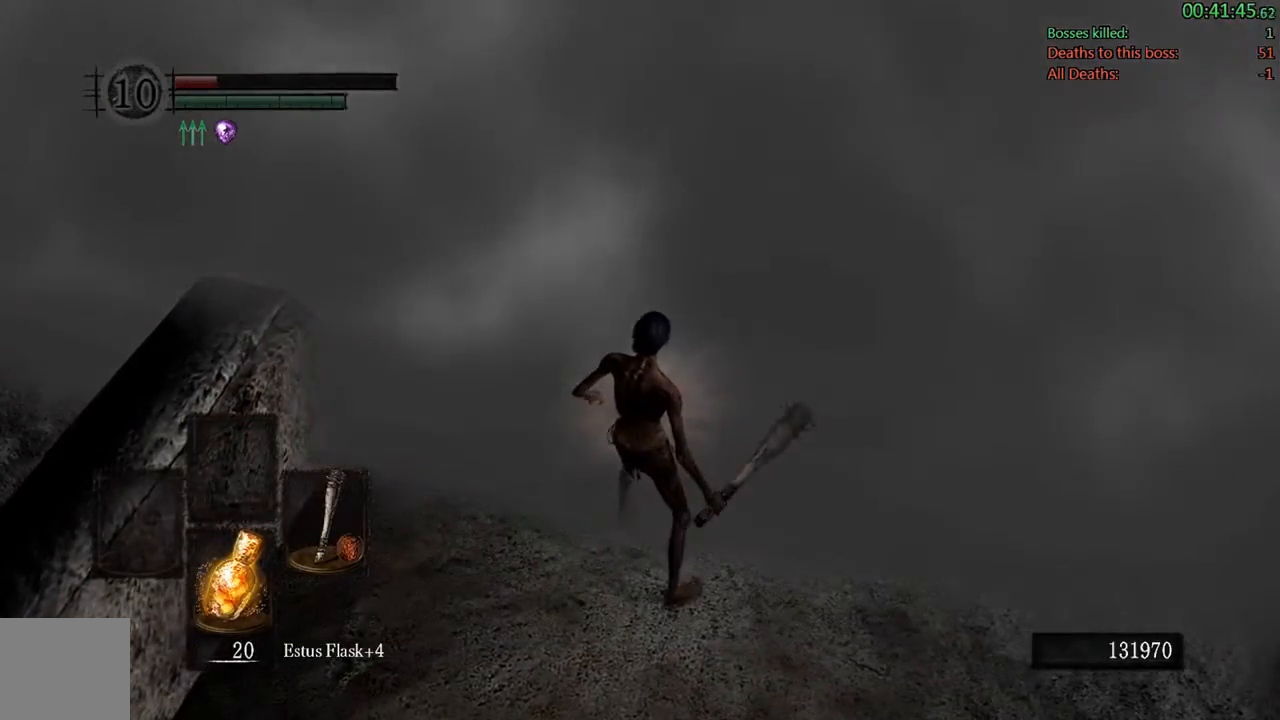
Gameplay with a controller (Xbox layout); each line is a JSON object with the inputs held at the frame after it. "events" lists button and stick changes between this image and that frame as [ms after this image, input, new state], when the widget could be followed in between. Not read: L3.
{"buttons": [], "left_stick": "center", "right_stick": "center", "events": [[33, "left_stick", "center"]]}
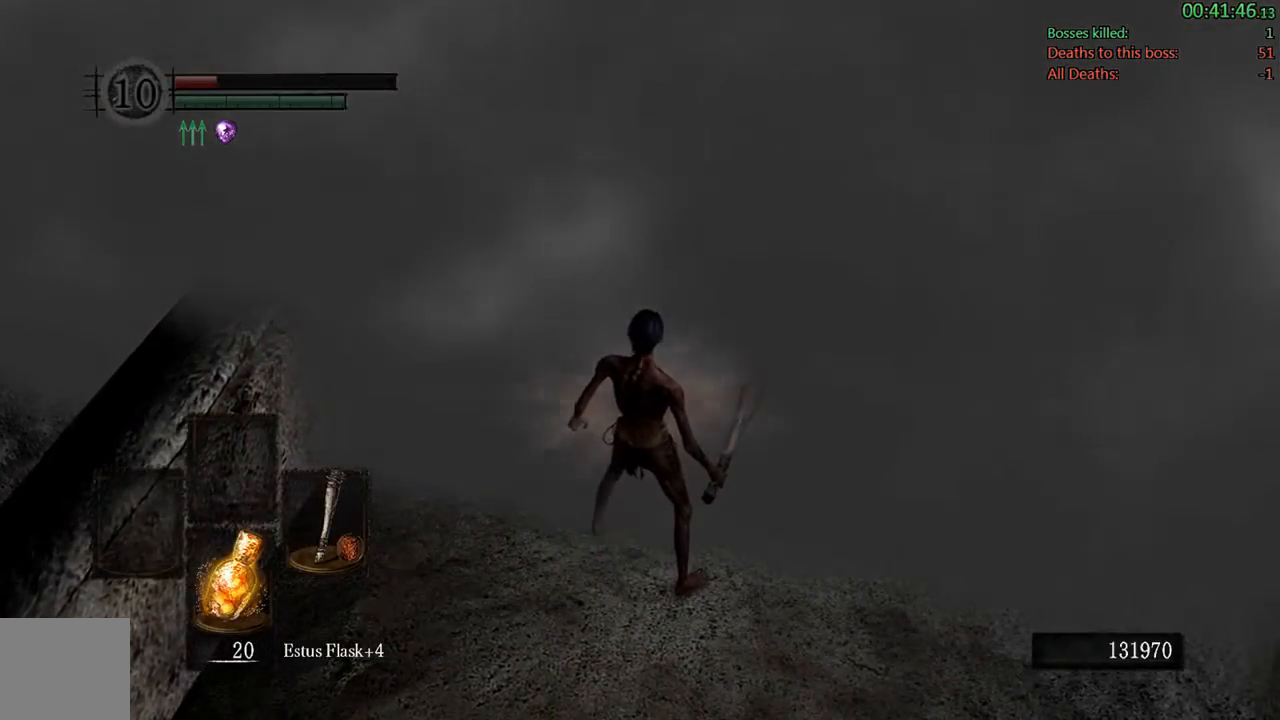
{"buttons": [], "left_stick": "center", "right_stick": "center", "events": []}
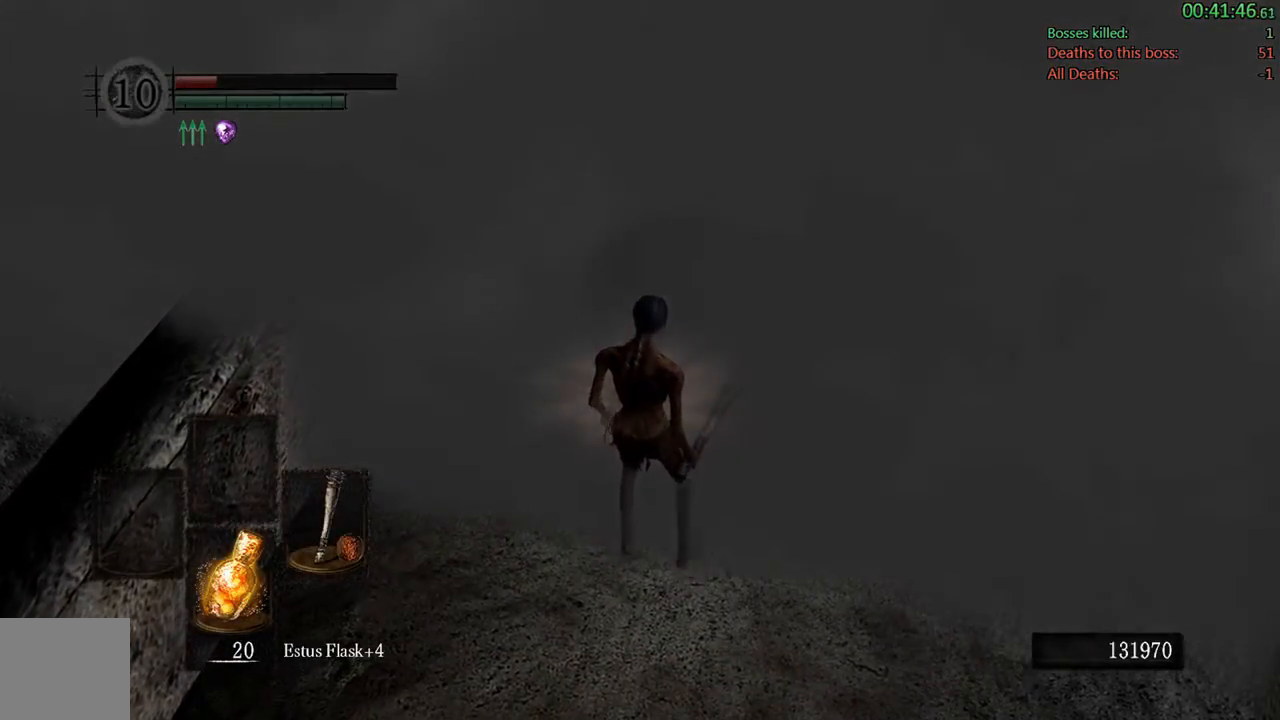
{"buttons": [], "left_stick": "center", "right_stick": "center", "events": []}
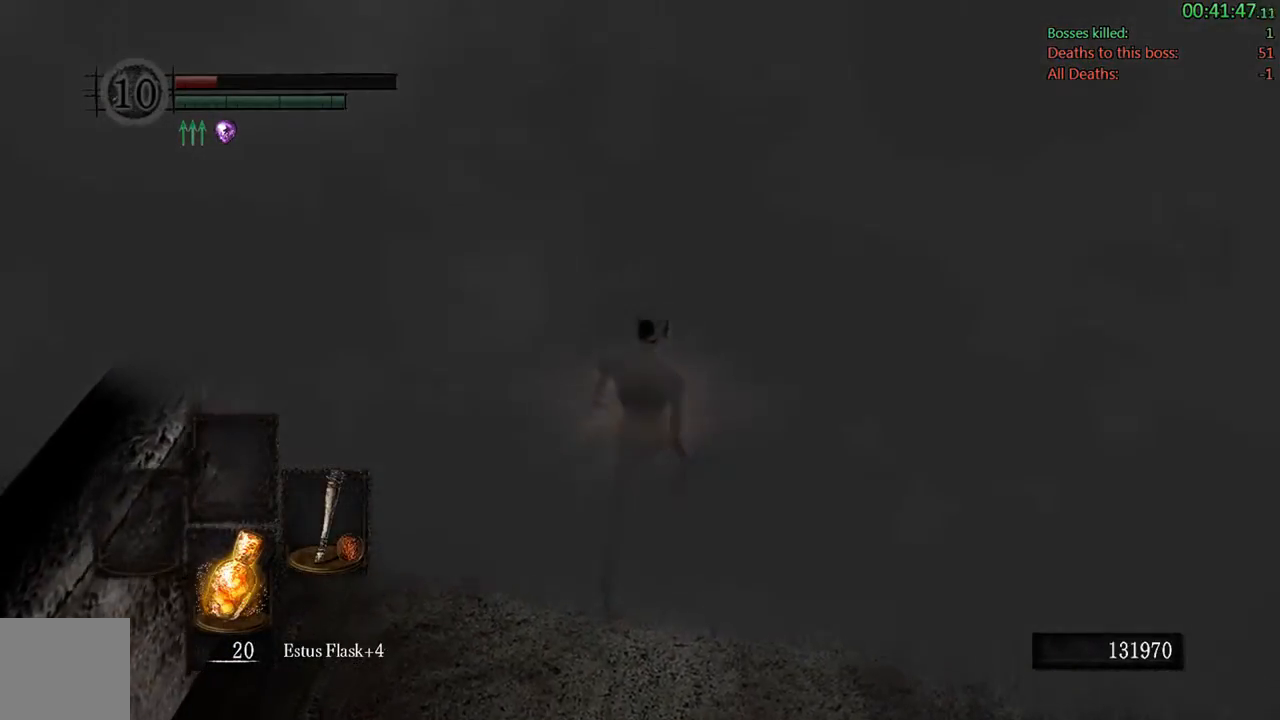
{"buttons": [], "left_stick": "center", "right_stick": "center", "events": []}
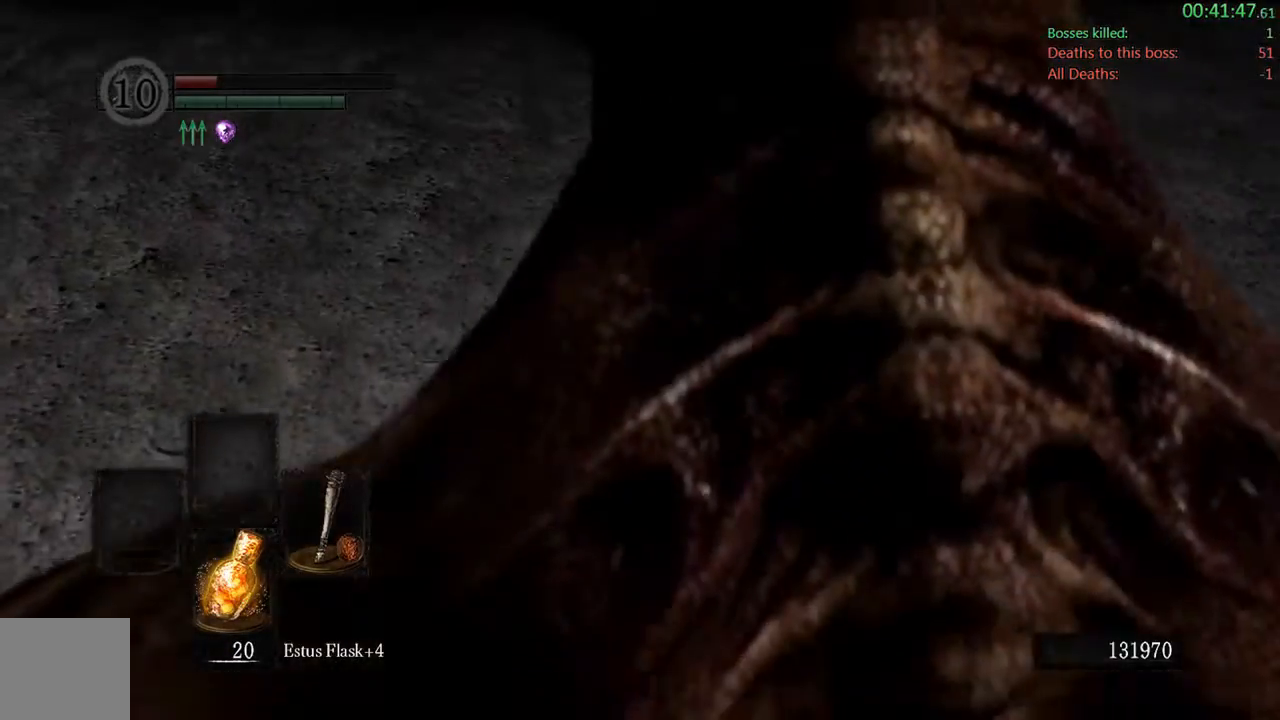
{"buttons": ["START"], "left_stick": "center", "right_stick": "center", "events": [[150, "START", "down"], [300, "START", "up"], [467, "START", "down"]]}
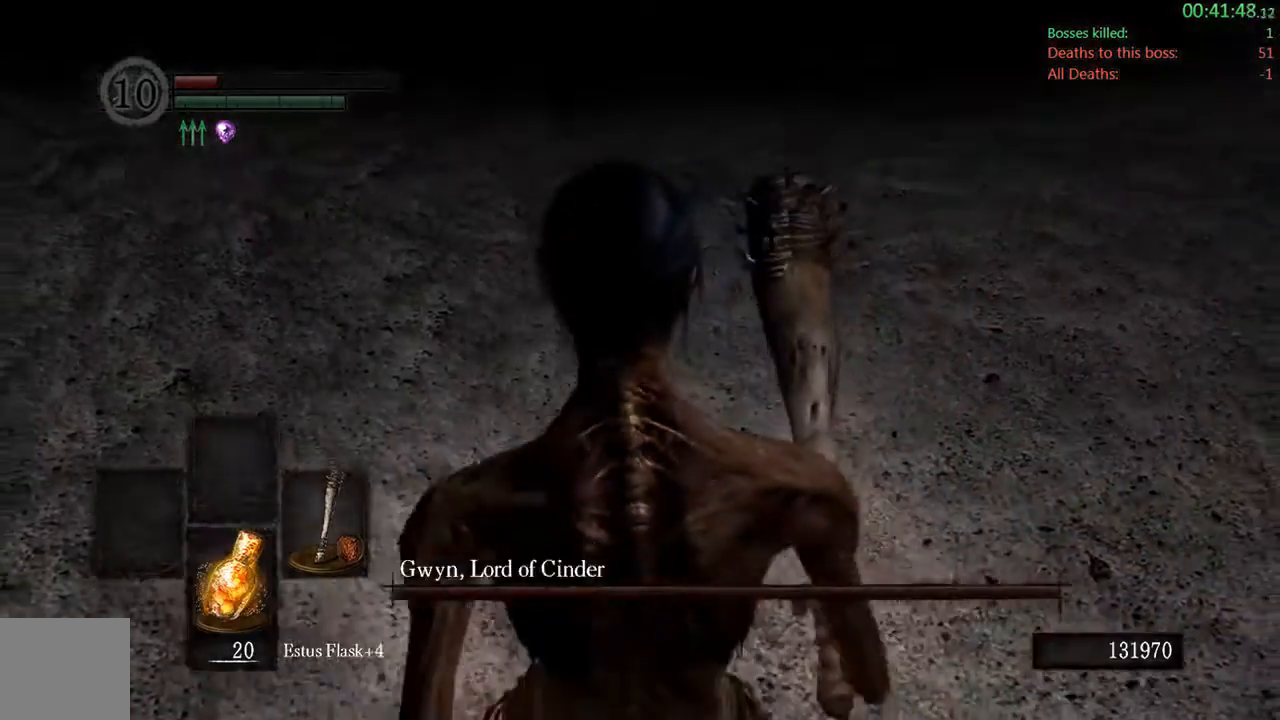
{"buttons": ["B"], "left_stick": "up", "right_stick": "center", "events": [[67, "START", "up"], [200, "left_stick", "up"], [233, "right_stick", "up"], [300, "B", "down"], [450, "right_stick", "center"]]}
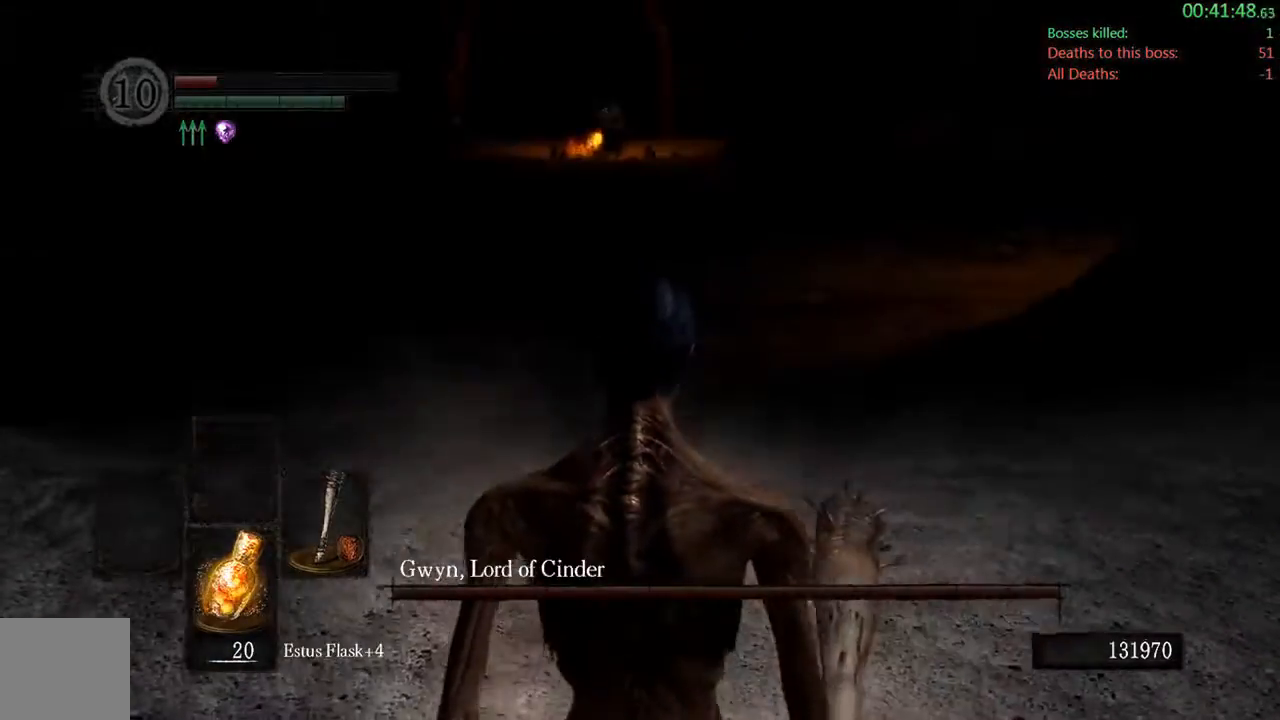
{"buttons": ["B"], "left_stick": "up-left", "right_stick": "center", "events": [[300, "left_stick", "up-left"]]}
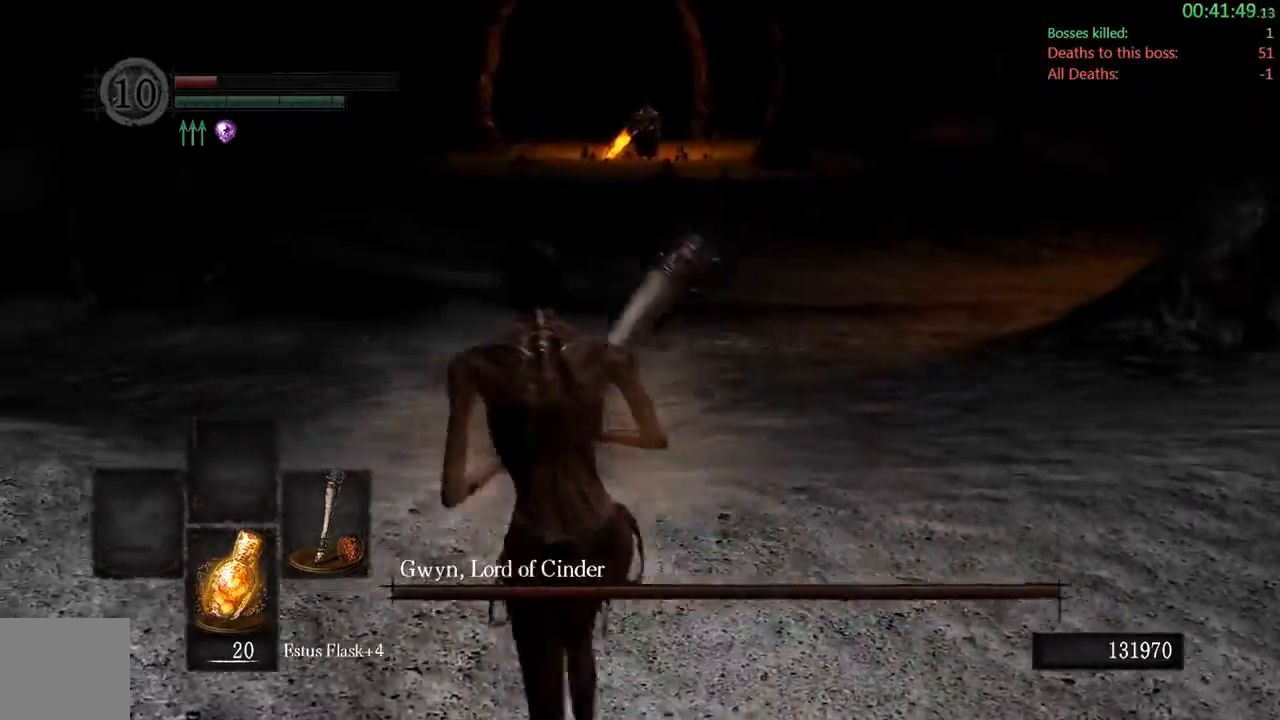
{"buttons": ["B"], "left_stick": "up", "right_stick": "center", "events": [[100, "left_stick", "up"]]}
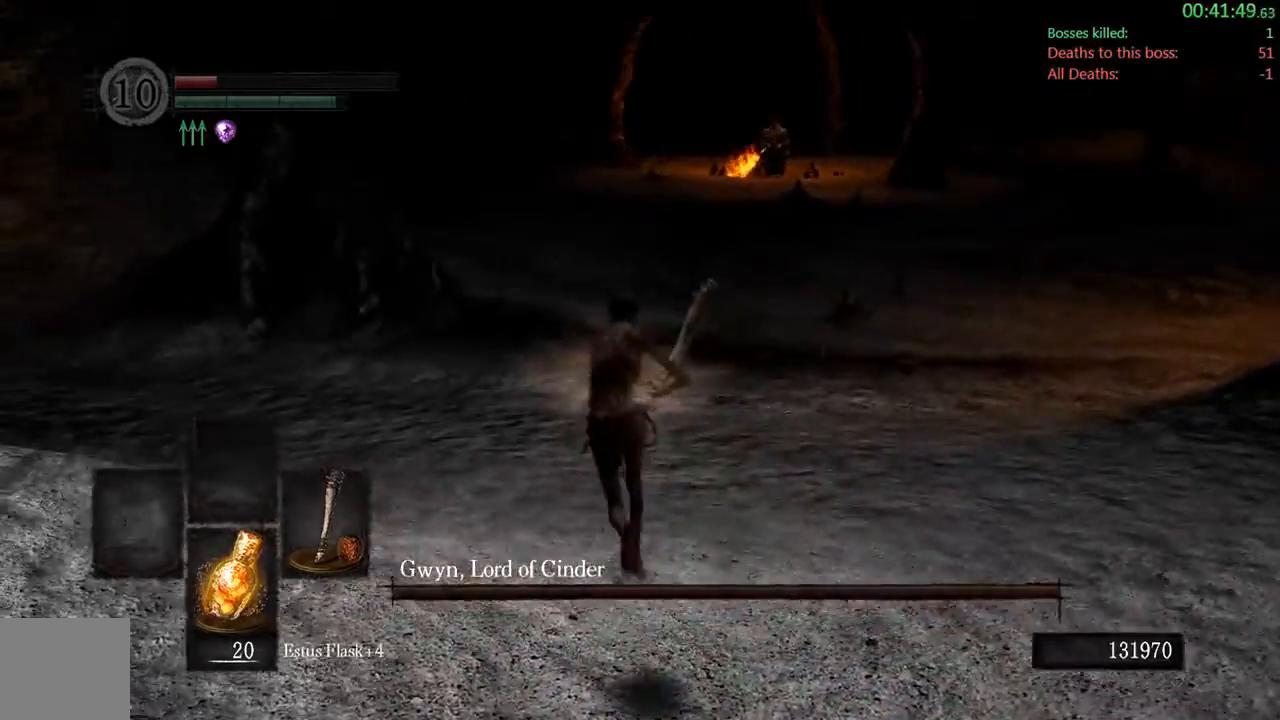
{"buttons": ["B"], "left_stick": "up", "right_stick": "right", "events": [[167, "right_stick", "right"]]}
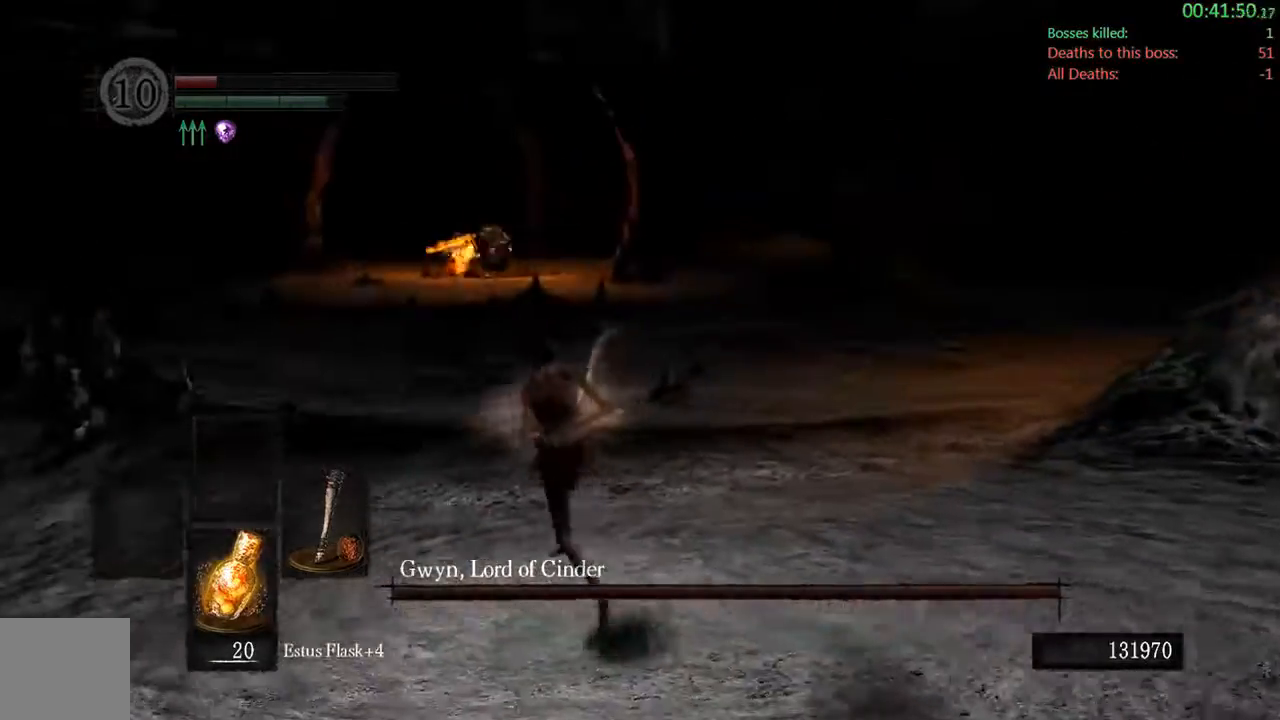
{"buttons": ["B"], "left_stick": "up", "right_stick": "center", "events": [[83, "right_stick", "center"]]}
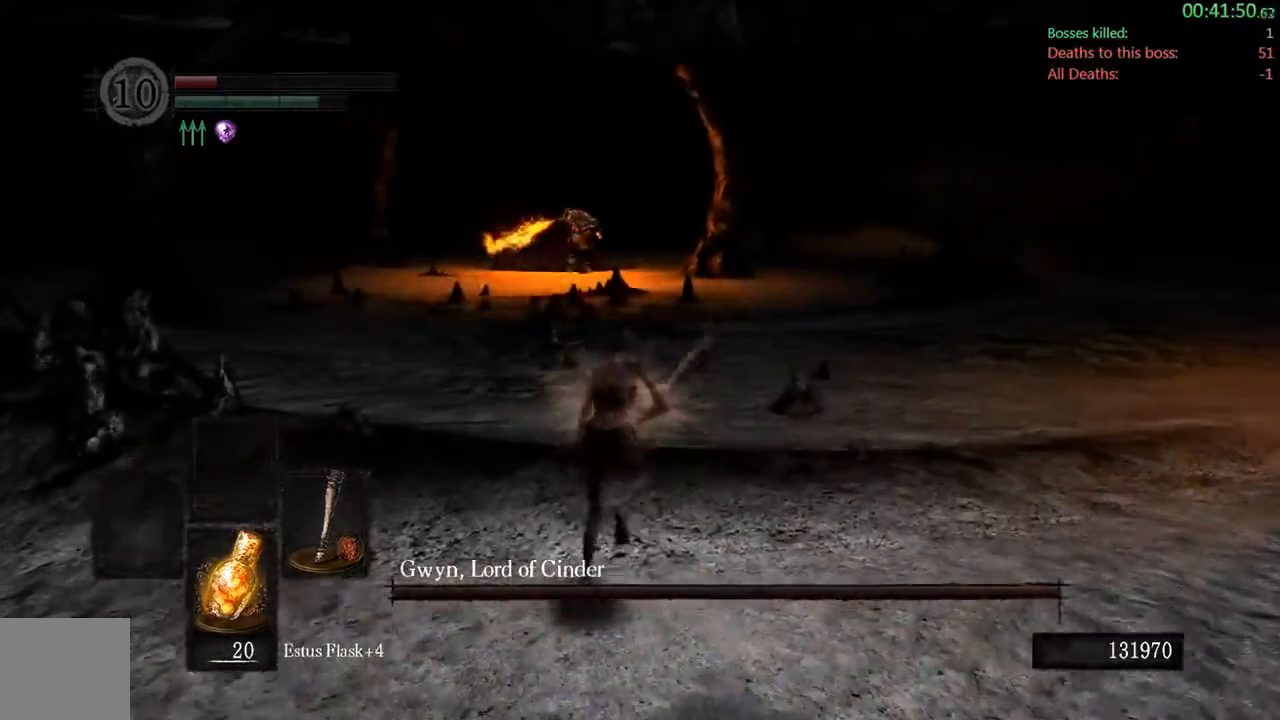
{"buttons": ["B"], "left_stick": "up", "right_stick": "center", "events": []}
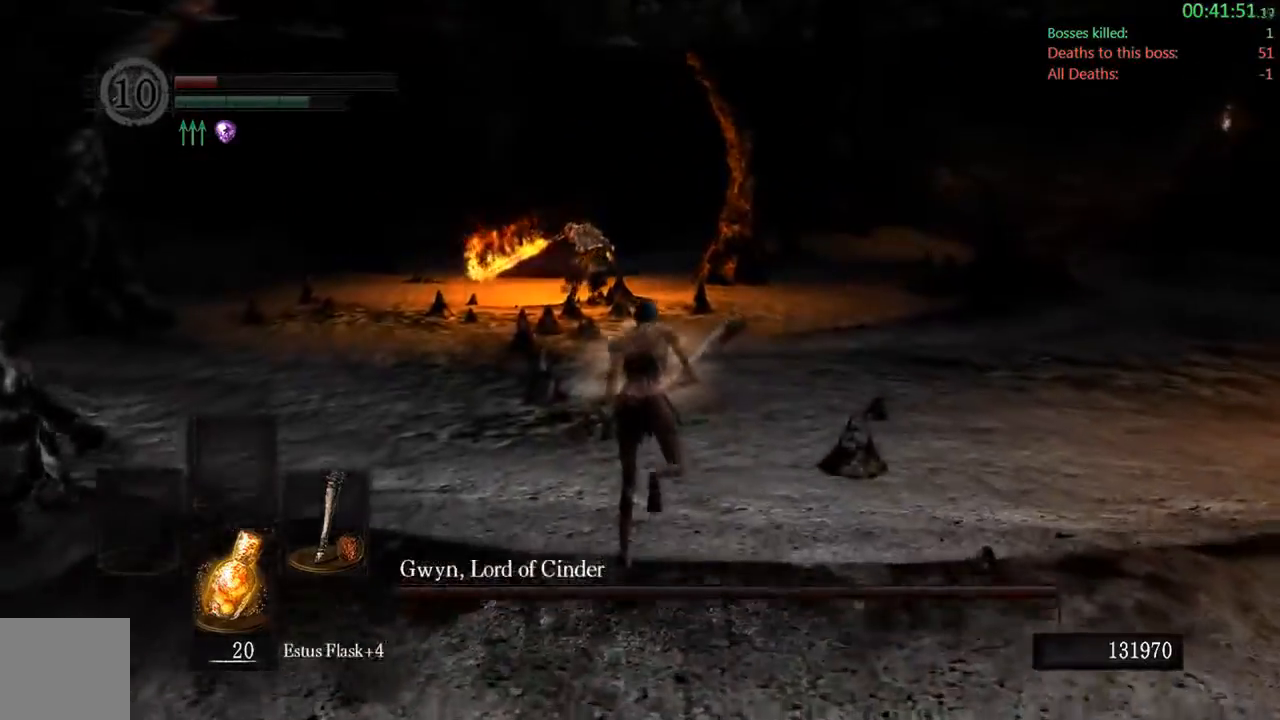
{"buttons": ["B"], "left_stick": "left", "right_stick": "center", "events": [[317, "left_stick", "up-left"], [433, "left_stick", "left"]]}
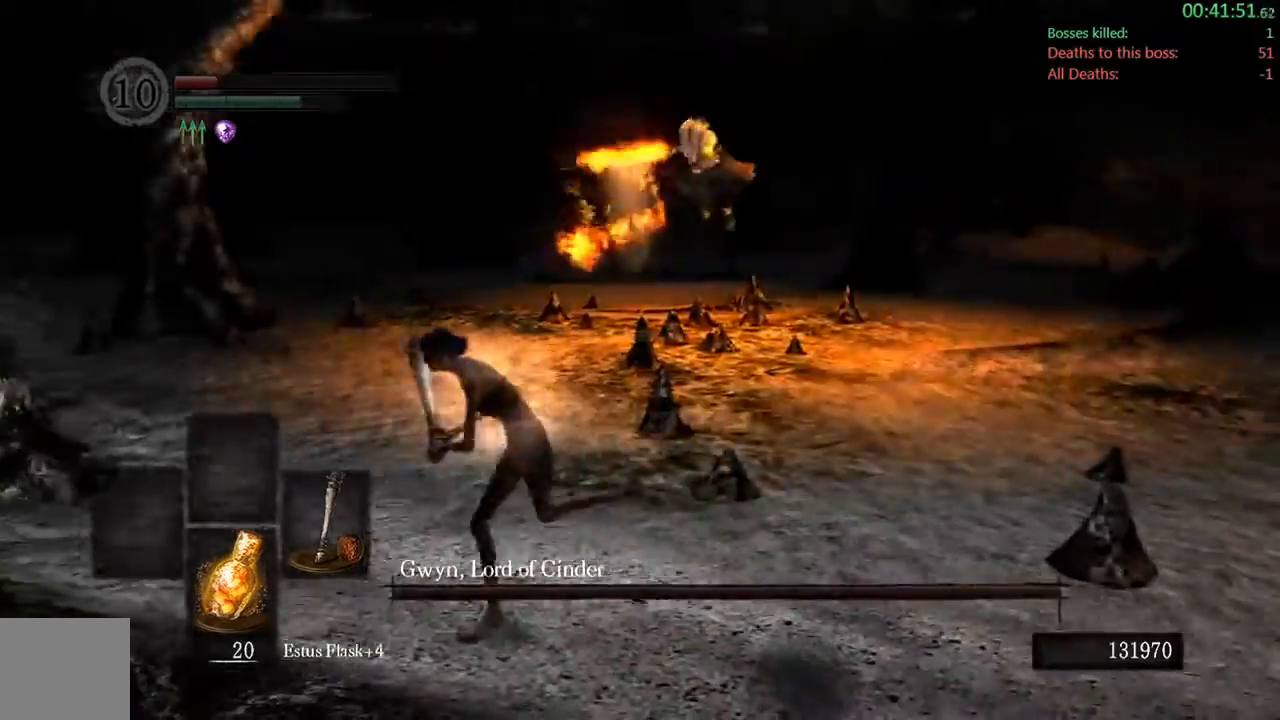
{"buttons": ["B"], "left_stick": "down-left", "right_stick": "center", "events": [[50, "left_stick", "down-left"], [67, "right_stick", "right"], [333, "right_stick", "center"]]}
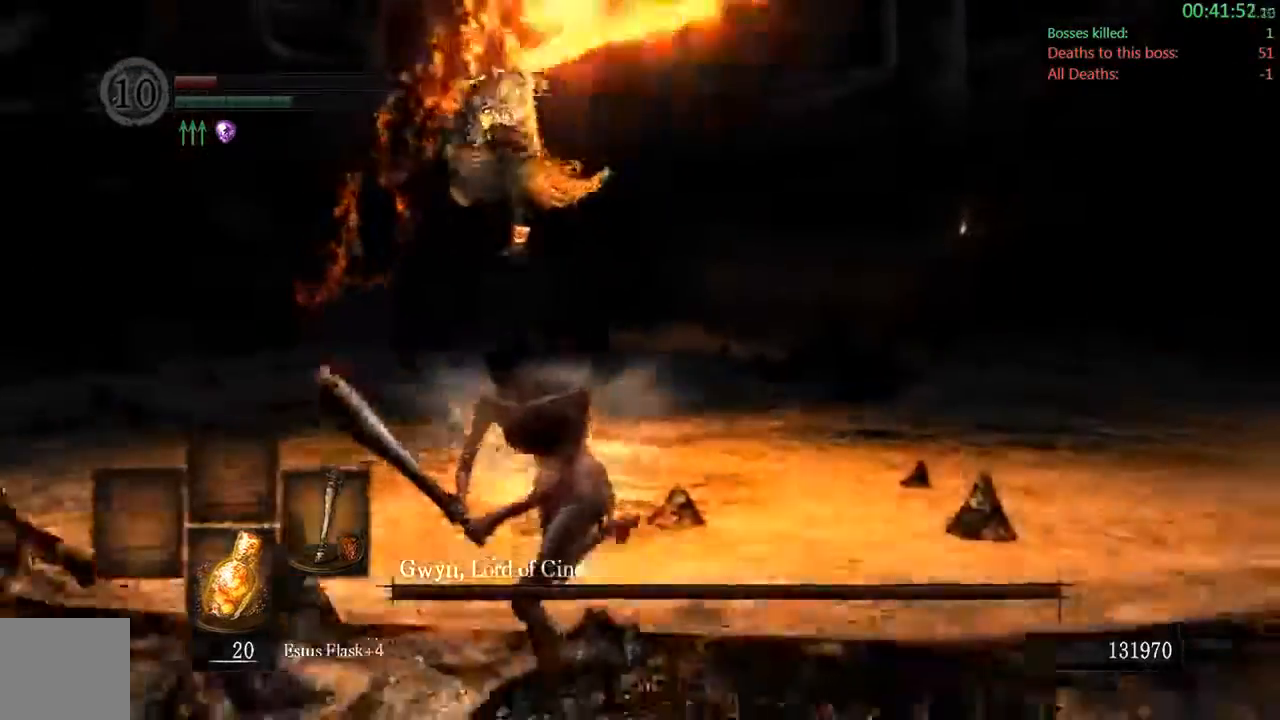
{"buttons": [], "left_stick": "up", "right_stick": "center"}